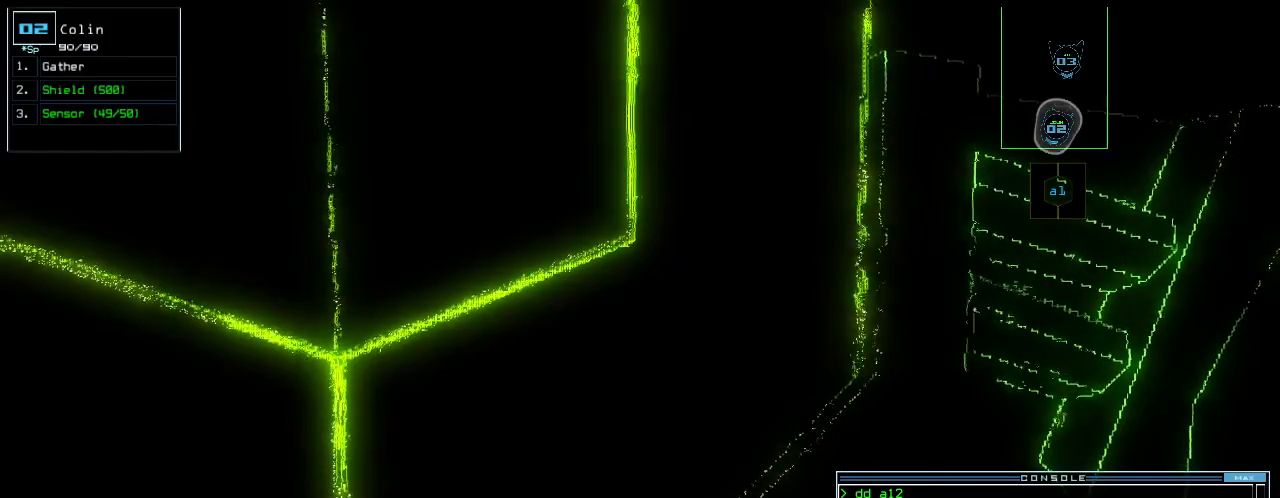
Gameplay with keyboard; each line is a JSON object with the keys held at the frame after it. "events" lists presses ("down") and releases ("up") of ".", "0", "1", "2", "3", "4", "5", "6", "7", "8", "9", "a", "b", "backspace", "c", "caps_lock", "comma", "ctrl_r", "d", "down", "e", "equals", "escape", "f", "g", "h", "i", "j", "k", "l", "left", "m", "minus", "n", "o", "p", "q", "quote", "r", "return", "right", "s", "semicolon", "shift_l", "shift_r", "space", "t", "tab", "tilde", "u", "up", "v", "w", "x", "y" and "z" between this image and that frame as [ms after this image, input, new state], when the widget could be followed in between; "ctrl_l" appears only as held states. No other keys are recorded. Mouse input is not recorded.
{"keys": [], "events": []}
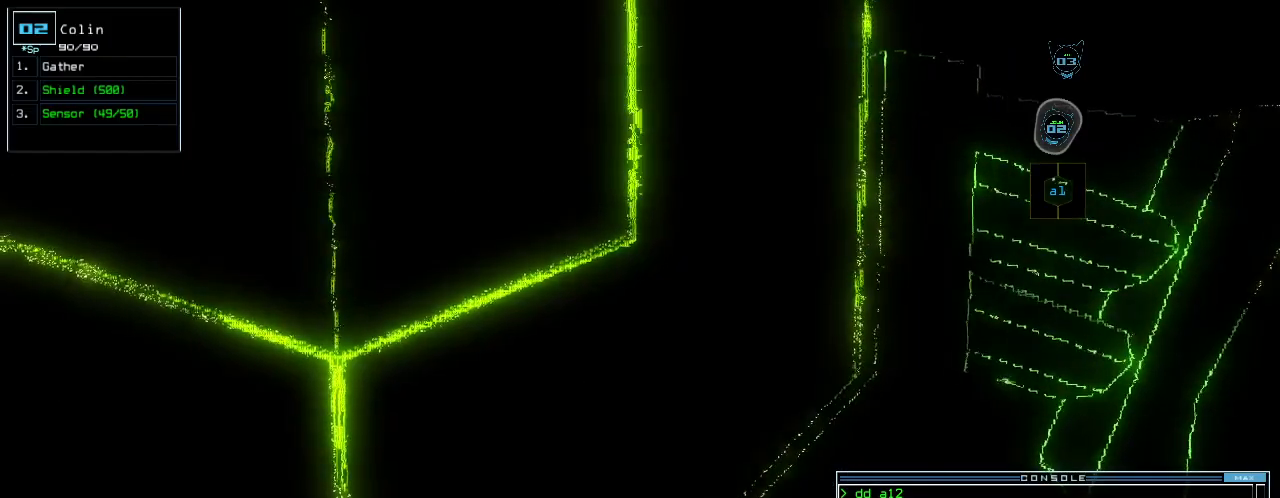
{"keys": [], "events": []}
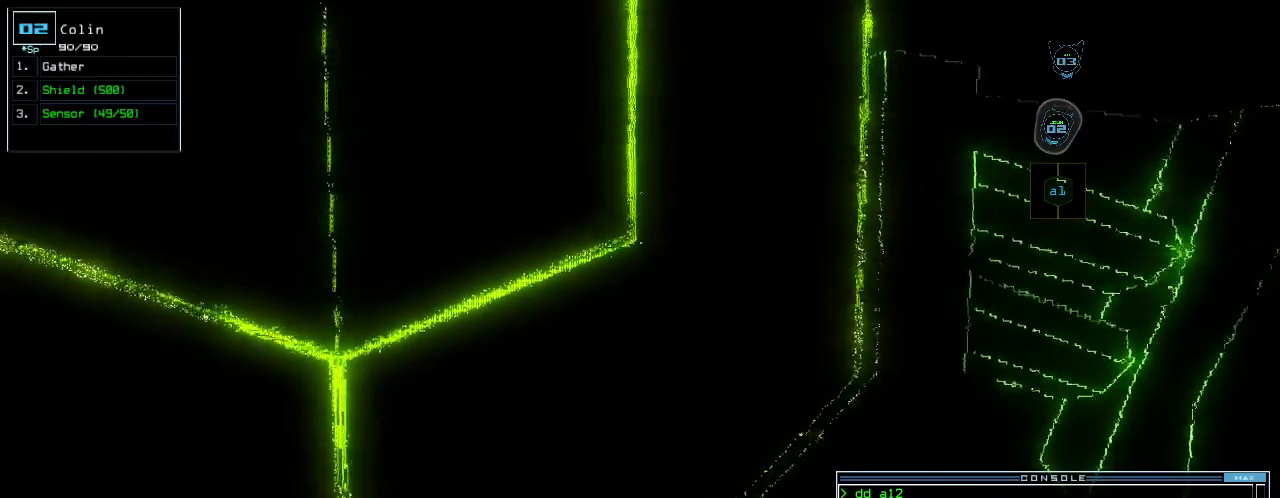
{"keys": [], "events": []}
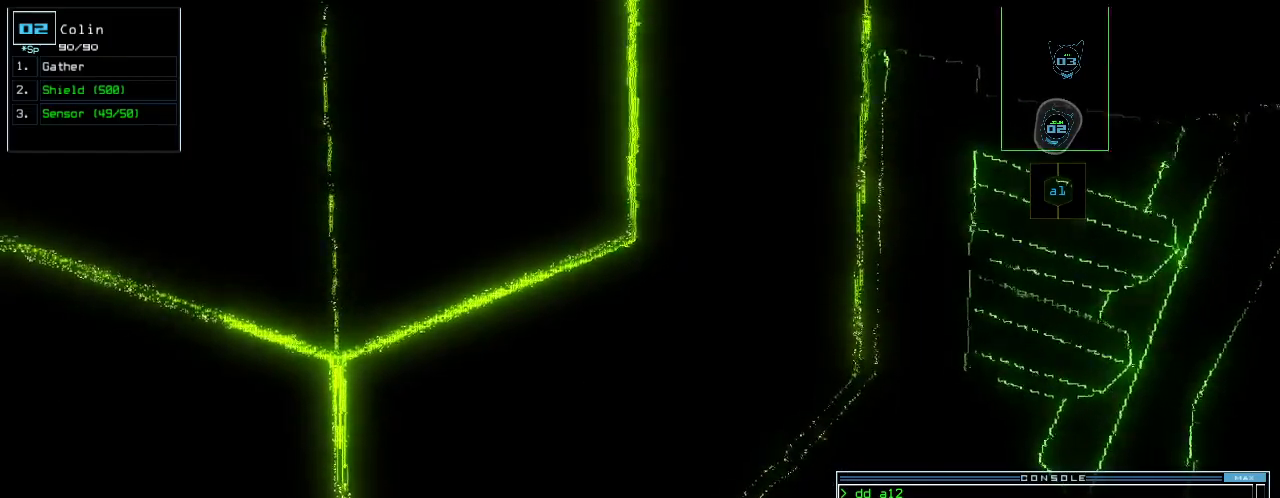
{"keys": [], "events": []}
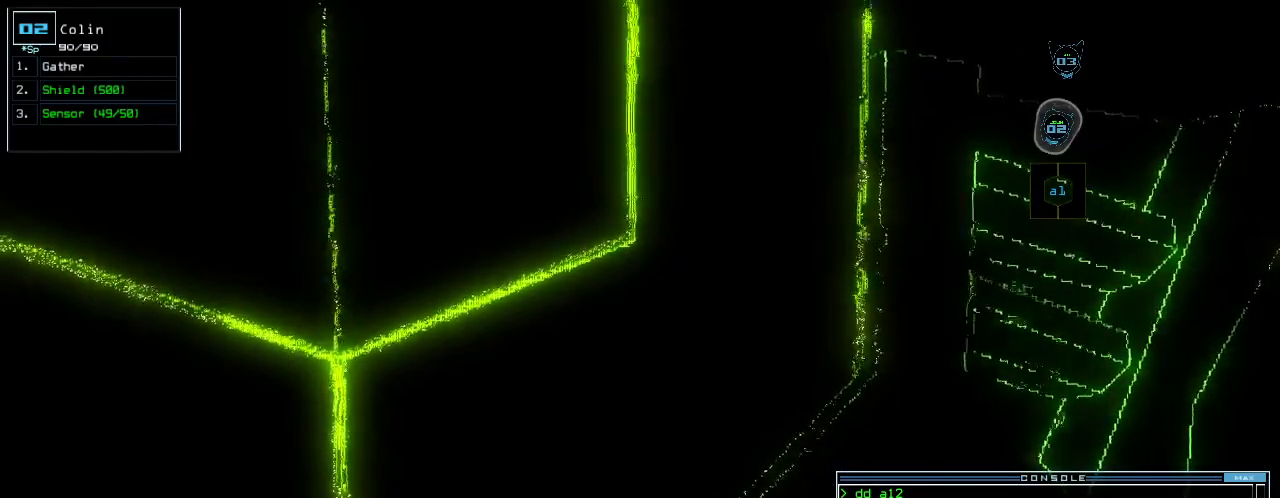
{"keys": ["up"], "events": [[80, "return", "down"], [100, ".", "down"], [120, "return", "up"], [160, ".", "up"], [280, "up", "down"]]}
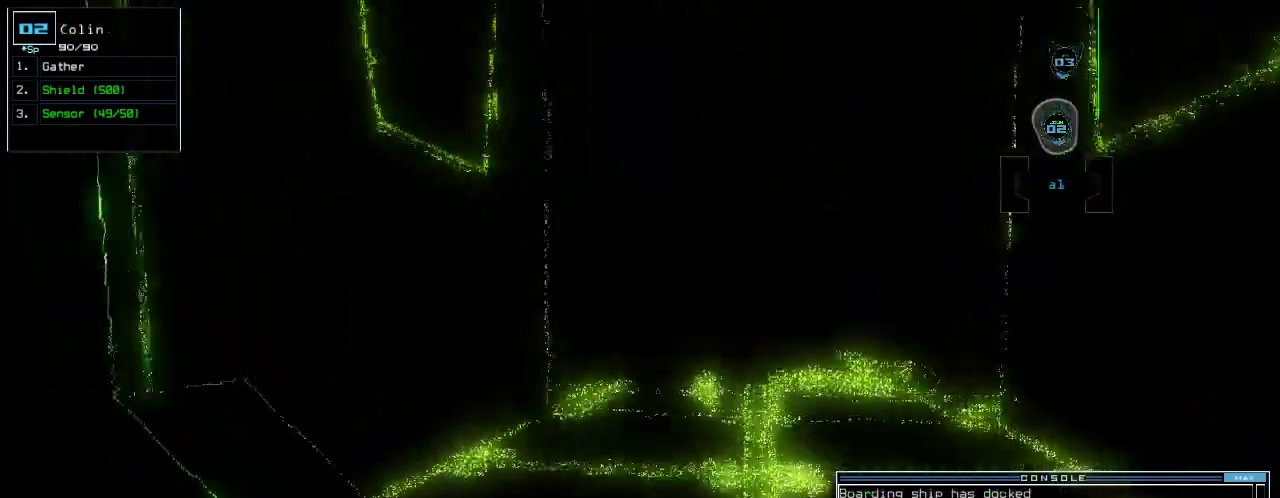
{"keys": ["up"], "events": [[120, "right", "down"], [200, "right", "up"]]}
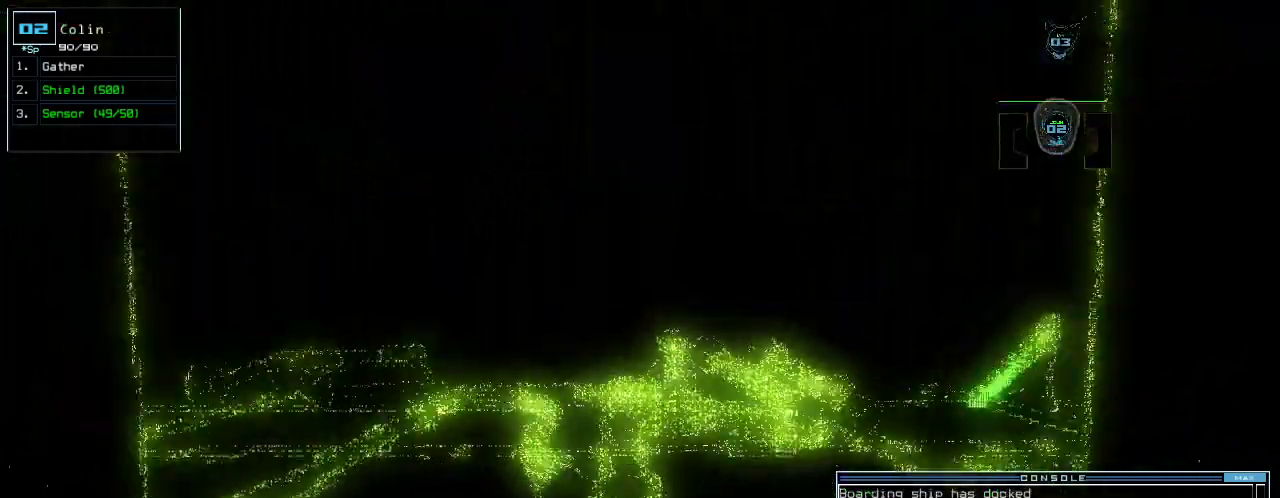
{"keys": ["up"], "events": [[200, "s", "down"], [260, "s", "up"], [280, "right", "down"], [340, "s", "down"], [400, "right", "up"], [420, "s", "up"]]}
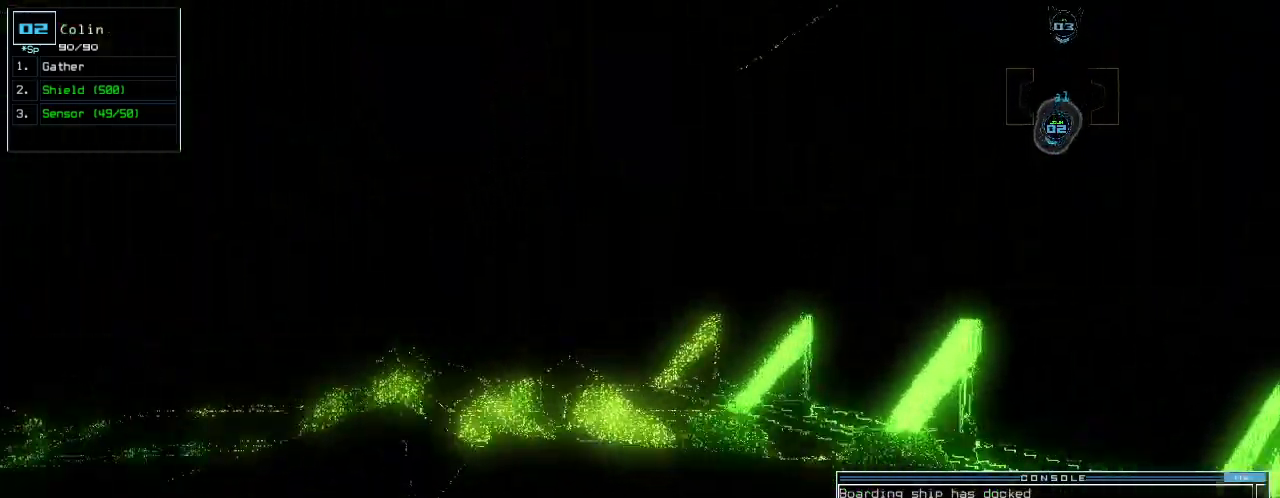
{"keys": ["up"], "events": [[80, "return", "down"], [200, "return", "up"], [340, "left", "down"], [460, "left", "up"]]}
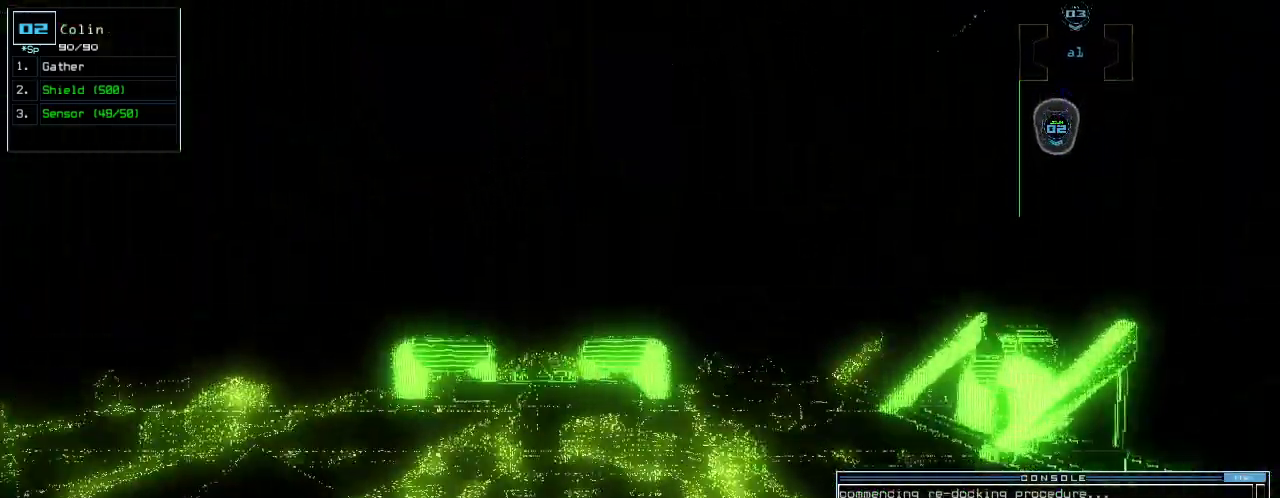
{"keys": ["up"], "events": []}
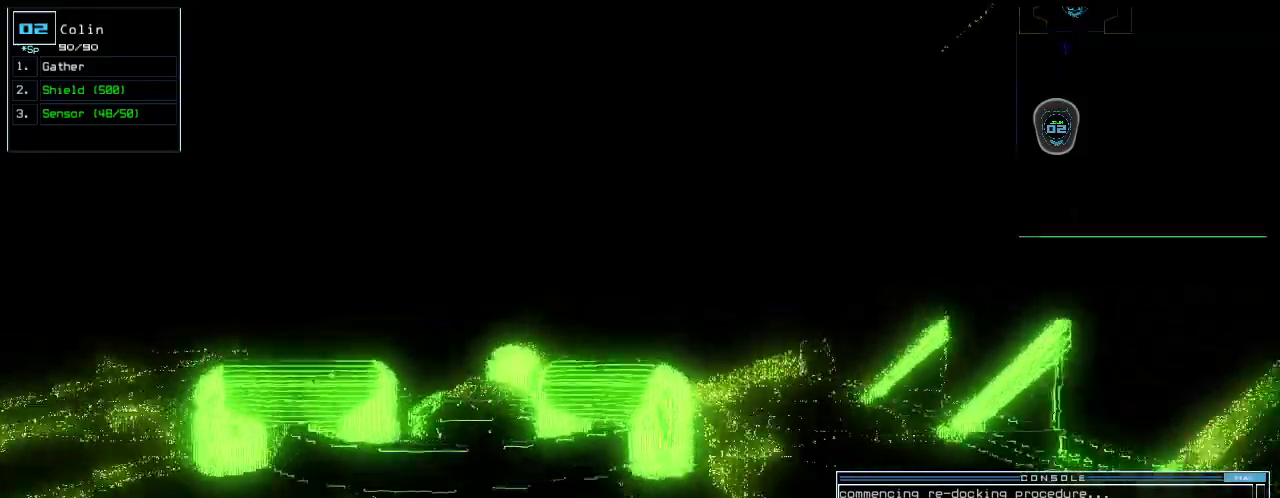
{"keys": ["up"], "events": [[220, "left", "down"], [320, "left", "up"]]}
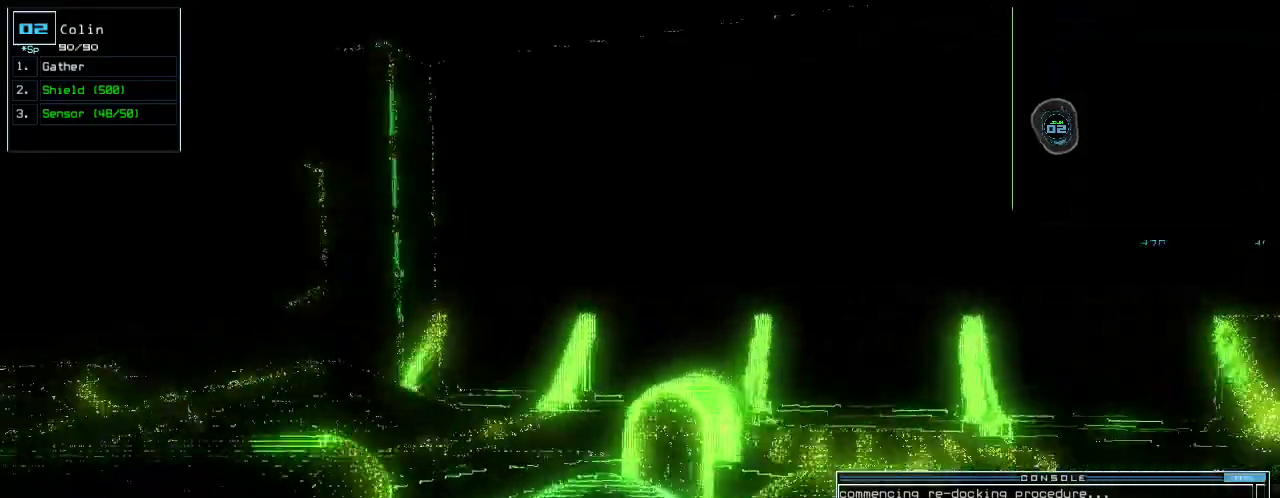
{"keys": ["left", "up"], "events": [[20, "g", "down"], [60, "e", "down"], [140, "g", "up"], [200, "e", "up"], [240, "space", "down"], [320, "left", "down"], [340, "space", "up"]]}
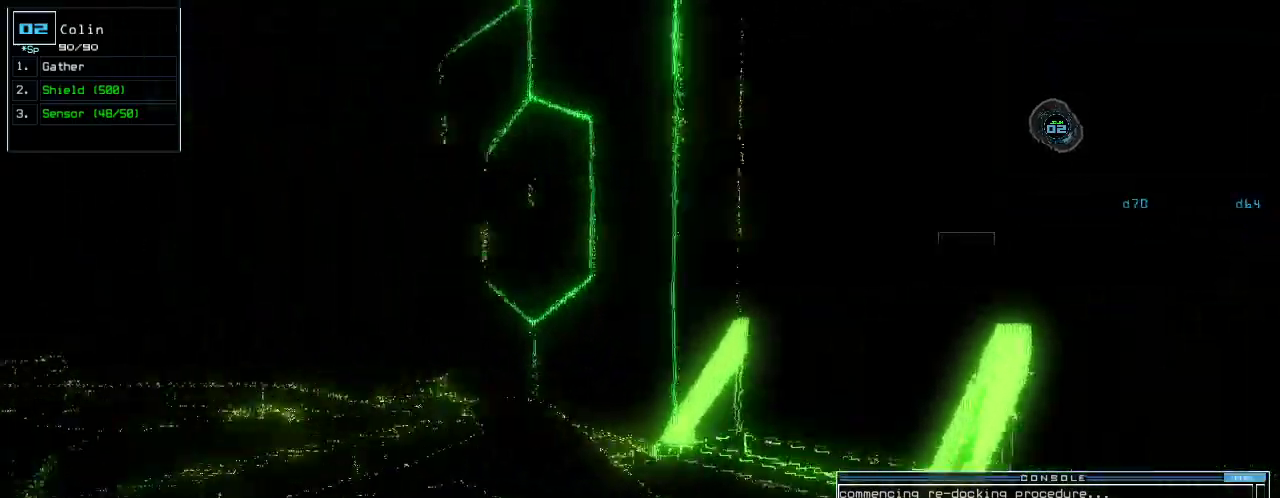
{"keys": ["up"], "events": [[20, "1", "down"], [80, "1", "up"], [320, "left", "up"]]}
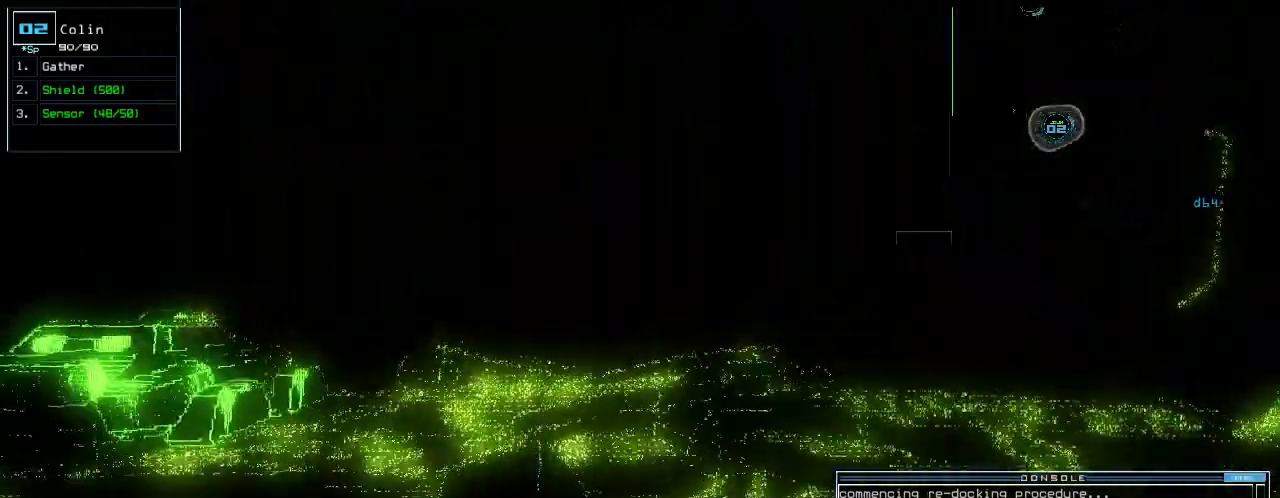
{"keys": ["up"], "events": [[40, "left", "down"], [180, "left", "up"]]}
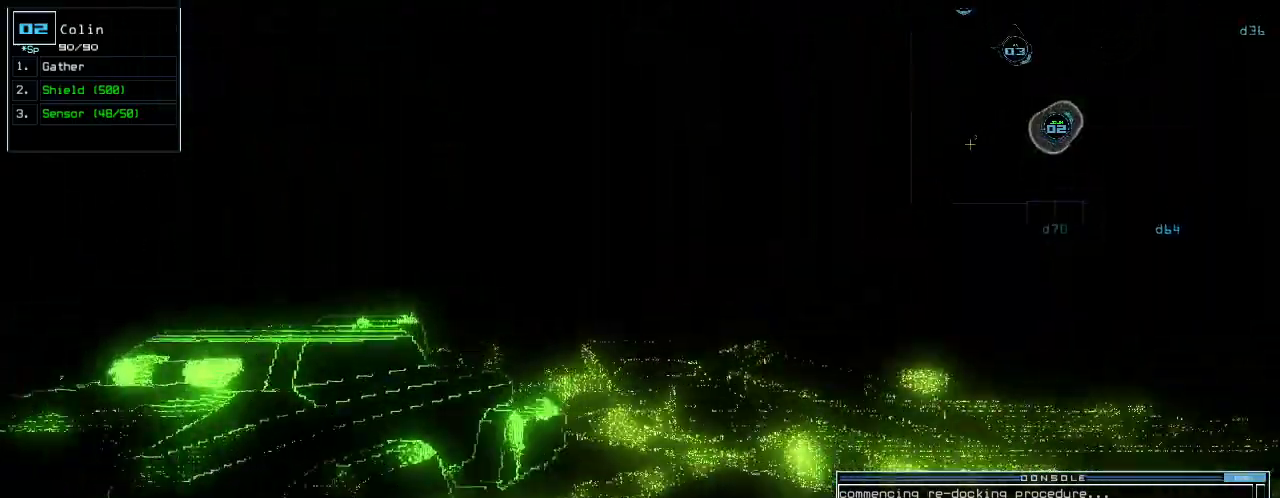
{"keys": ["up"], "events": [[40, "return", "down"], [180, "return", "up"], [320, "right", "down"], [400, "right", "up"]]}
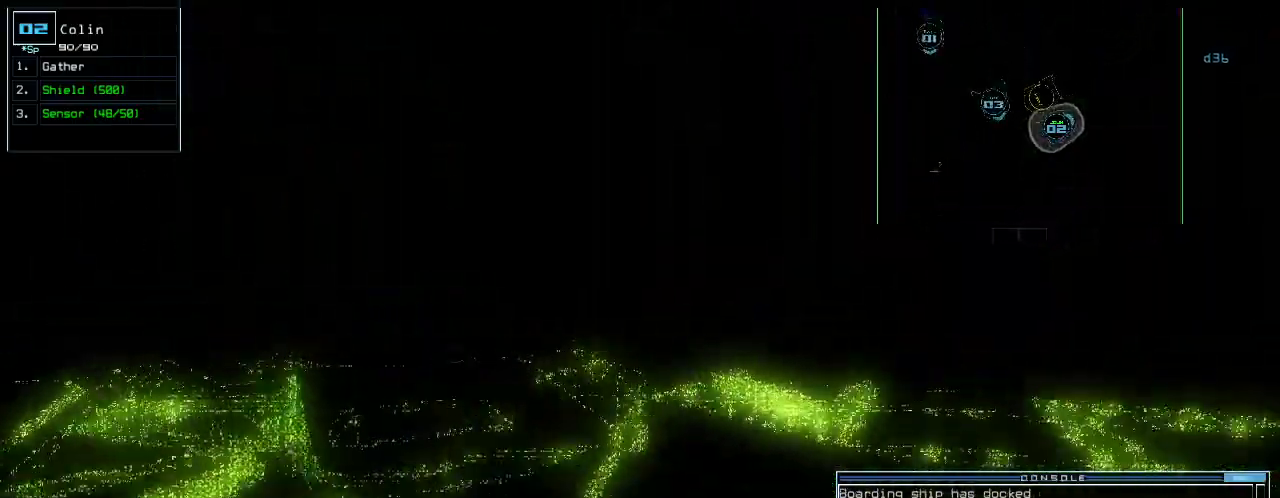
{"keys": ["left", "up"], "events": [[260, "left", "down"]]}